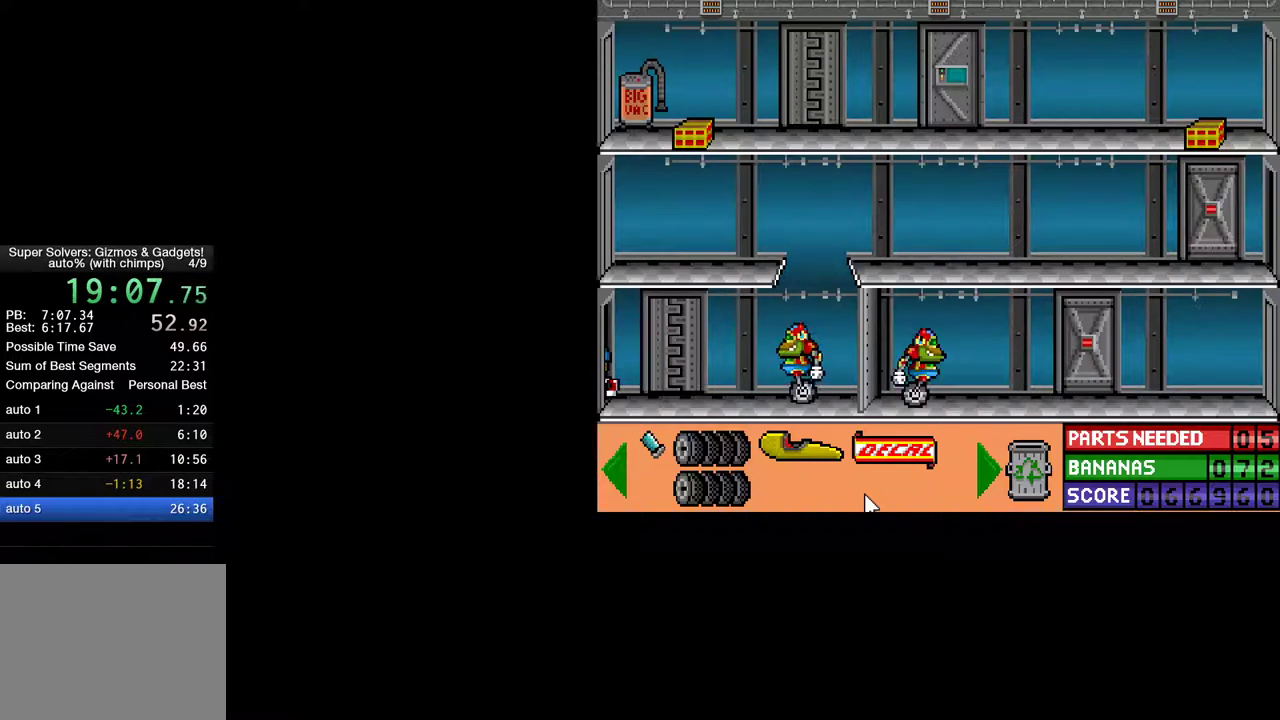
Gameplay with keyboard and mouse; each line is a JSON object with the keys and mouse buttons held at the frame after it. "events" lists presses ("down") and releases ("up") of "ctrl", "down", "escape", "left", "return", "right", "shift", "space", "tab", "up", "mouse_left" and "mouse_right" between this image and that frame as [ms after this image, input, new state], when the widget could be followed in between. "mouse_left", "mouse_right" = the "left", "right" buttons of the "mouse" list. No other keys are recorded. "mouse_move" is the direction in which the mouse moves at that frame (one of eight, or "still"), when it could be read.
{"keys": ["ctrl", "left"], "mouse": [], "mouse_move": "still", "events": []}
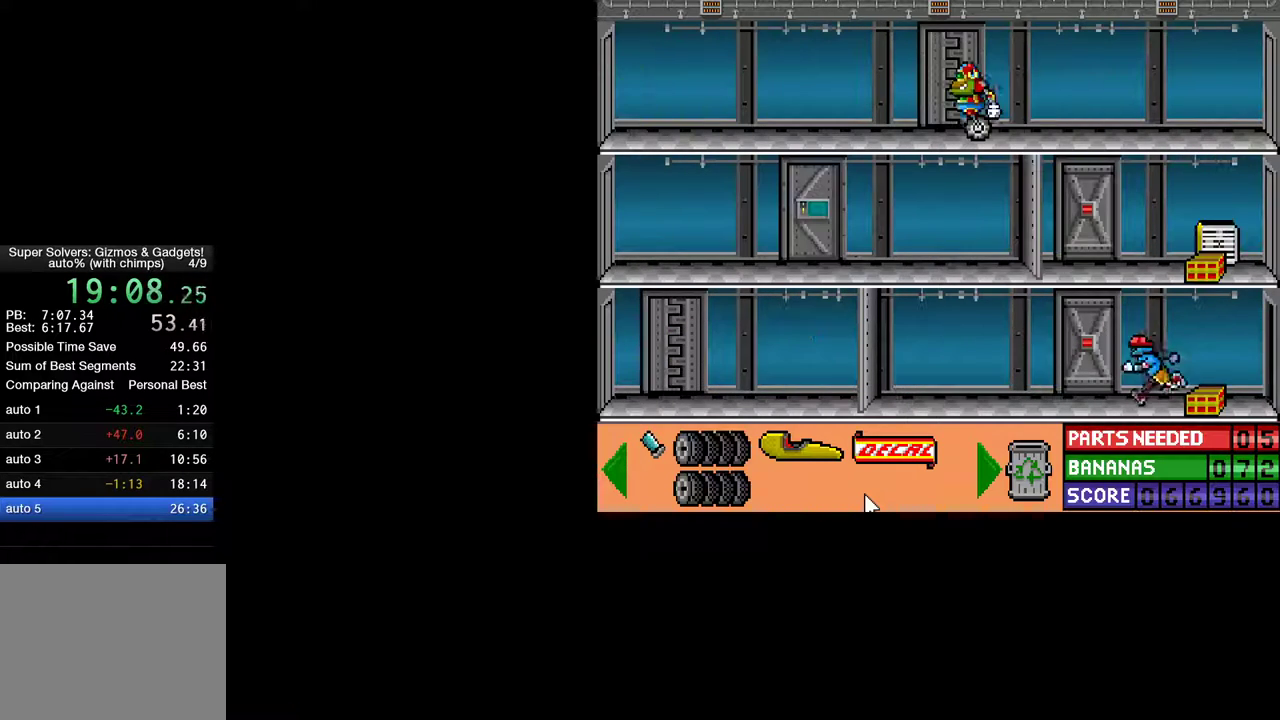
{"keys": ["ctrl", "right"], "mouse": [], "mouse_move": "still", "events": [[67, "left", "up"], [117, "right", "down"], [300, "up", "down"], [483, "up", "up"]]}
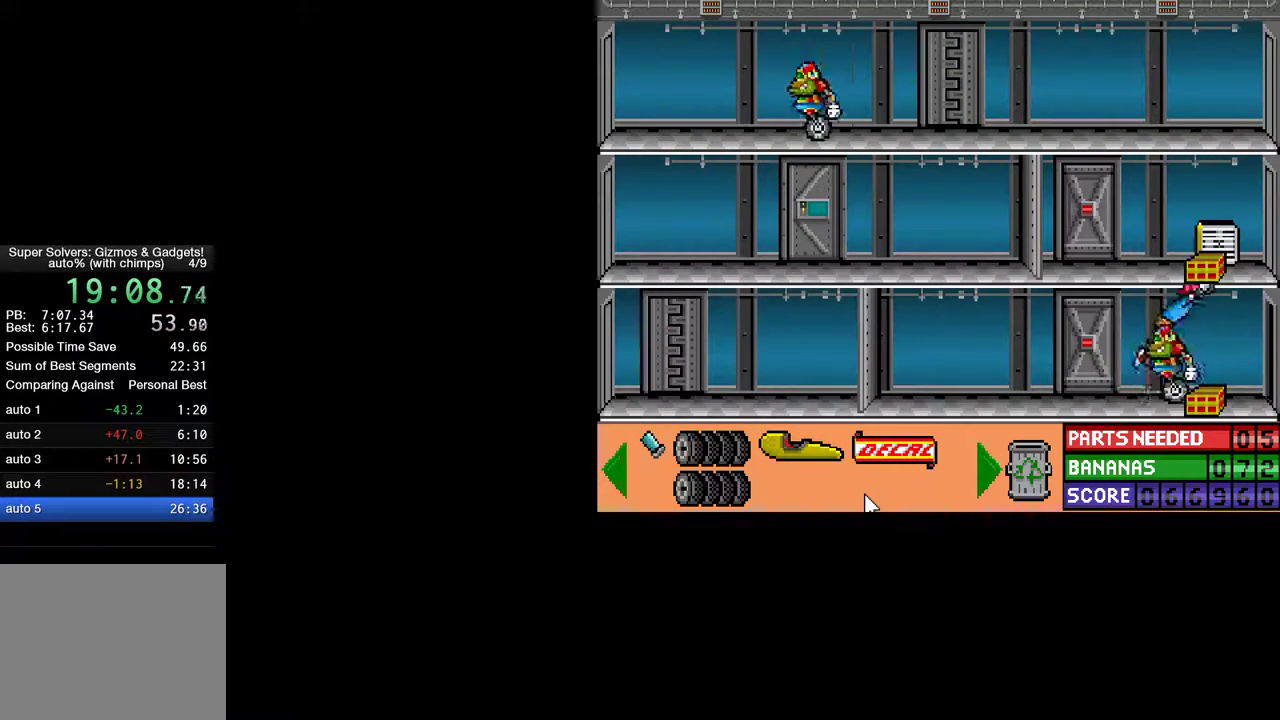
{"keys": ["ctrl", "left"], "mouse": [], "mouse_move": "still", "events": [[33, "right", "up"], [217, "ctrl", "up"], [217, "left", "down"], [267, "ctrl", "down"]]}
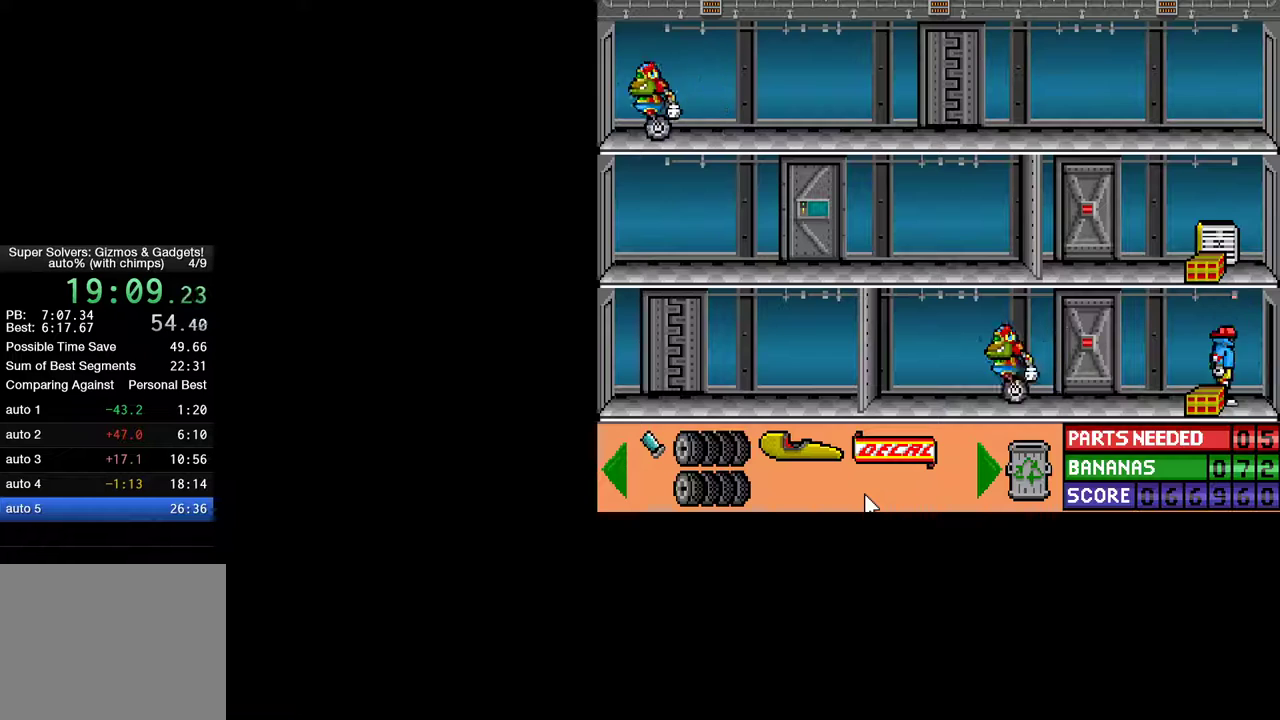
{"keys": ["ctrl", "space"], "mouse": [], "mouse_move": "still", "events": [[100, "ctrl", "up"], [283, "ctrl", "down"], [383, "left", "up"], [433, "space", "down"]]}
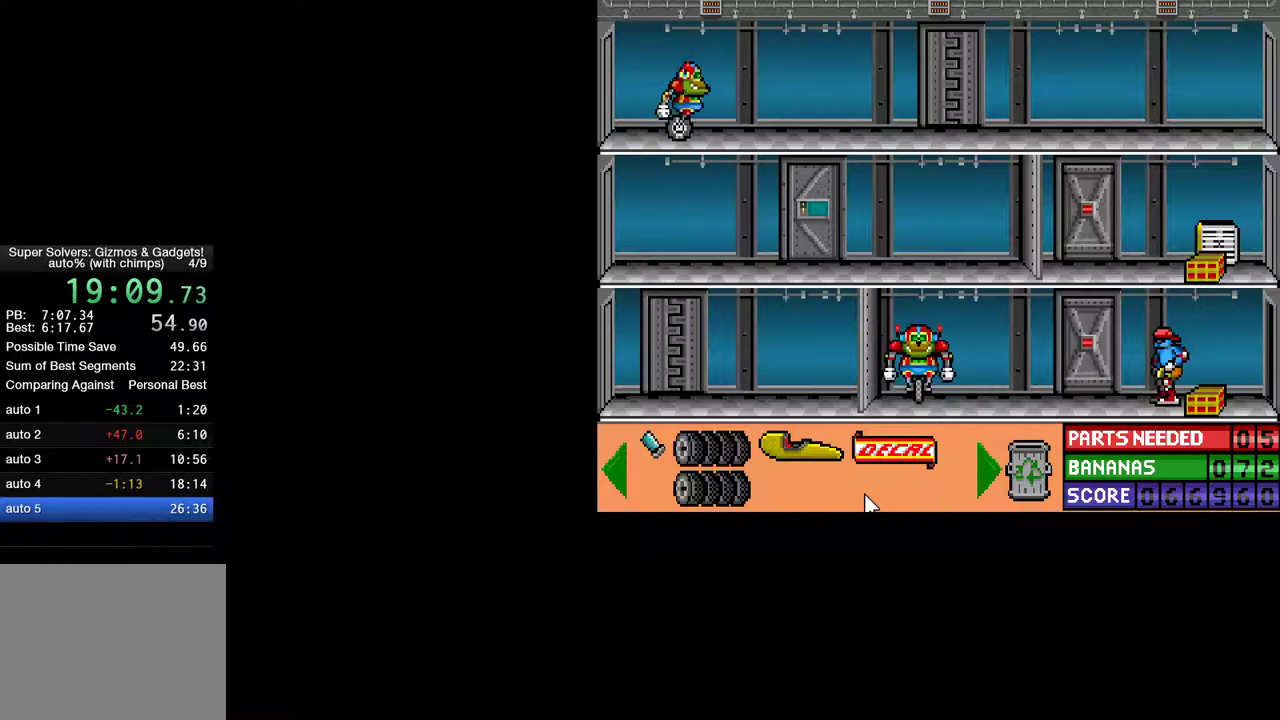
{"keys": ["ctrl", "right"], "mouse": [], "mouse_move": "still", "events": [[17, "space", "up"], [117, "space", "down"], [167, "space", "up"], [300, "right", "down"]]}
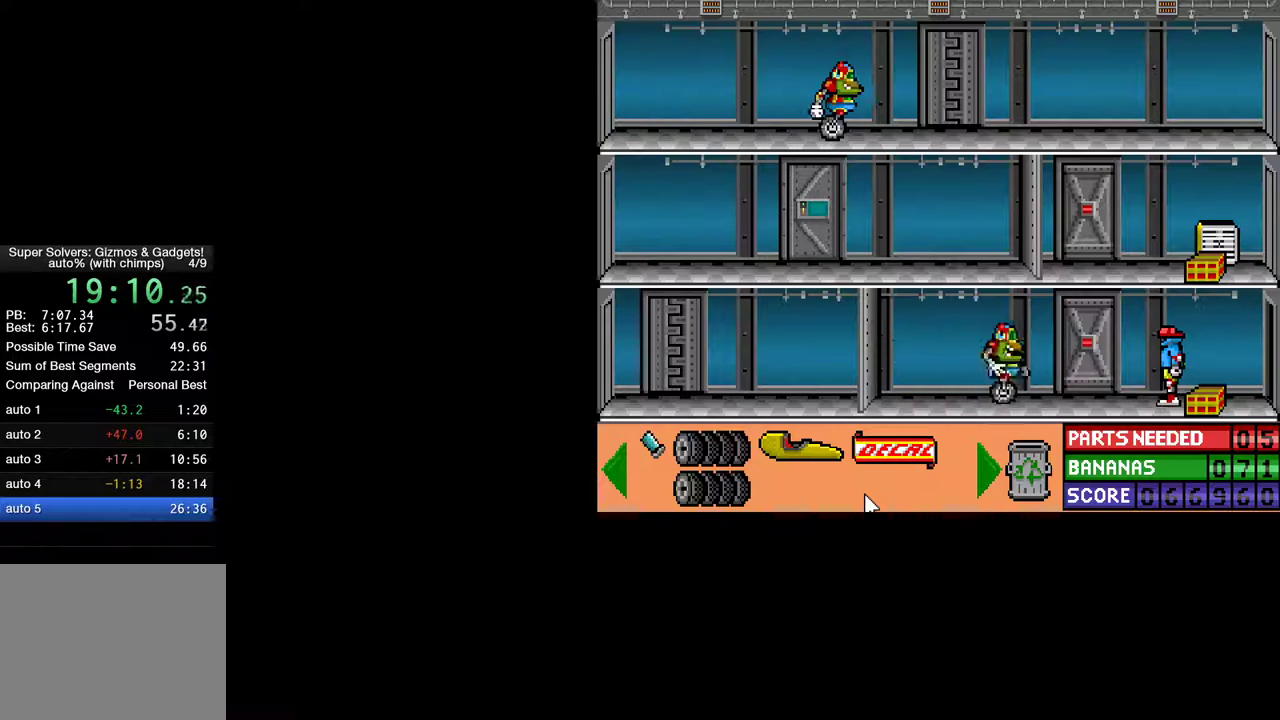
{"keys": [], "mouse": [], "mouse_move": "still", "events": [[317, "ctrl", "up"], [367, "right", "up"], [417, "down", "down"], [450, "down", "up"]]}
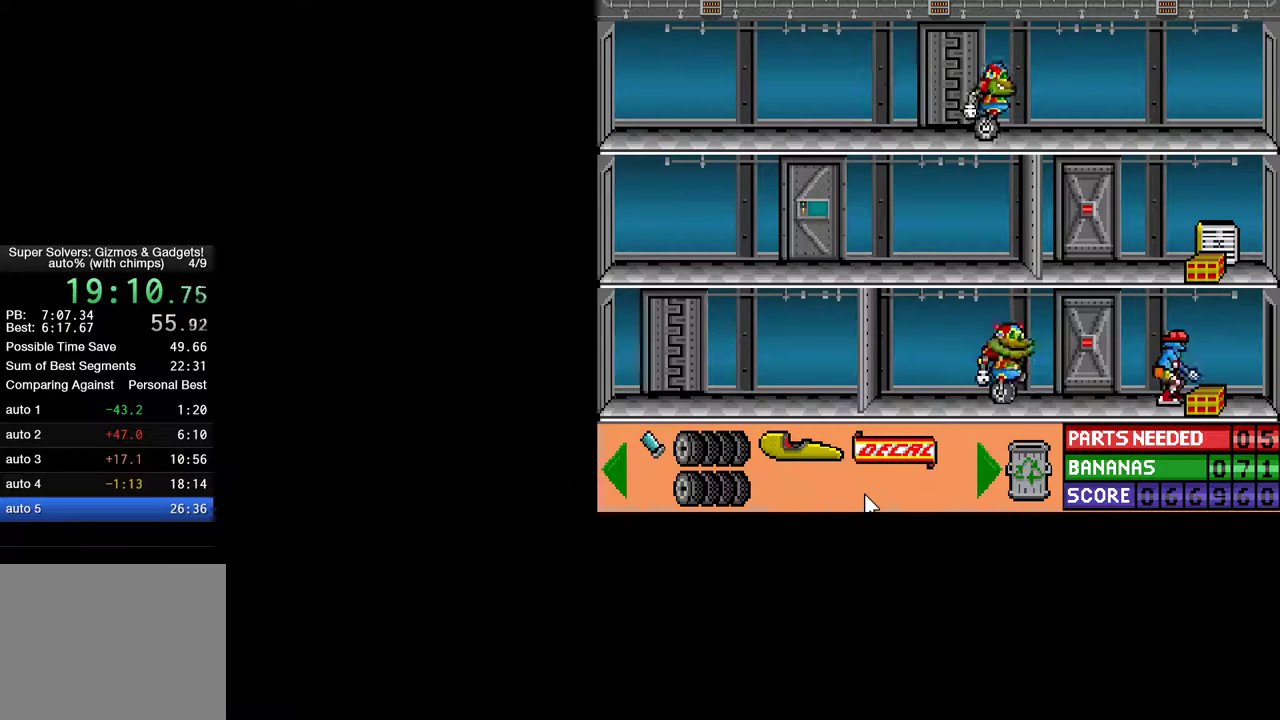
{"keys": ["ctrl"], "mouse": [], "mouse_move": "still", "events": [[50, "ctrl", "down"], [183, "left", "down"], [467, "left", "up"]]}
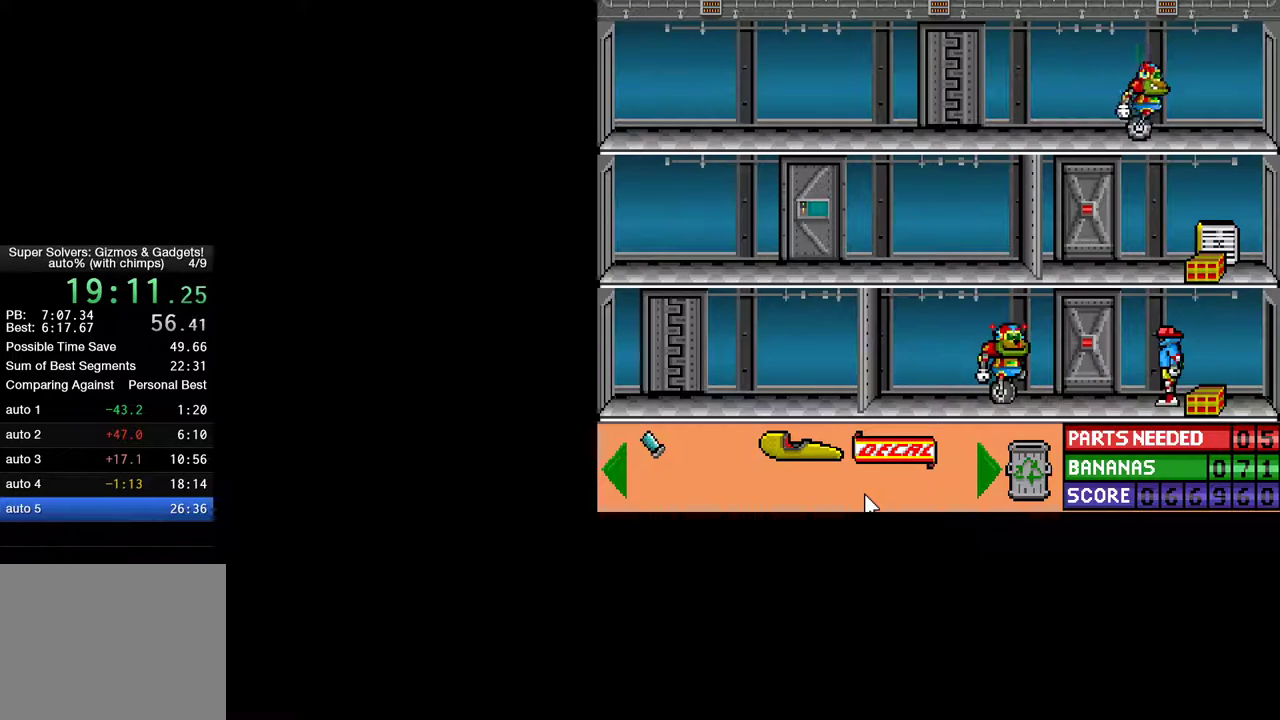
{"keys": ["ctrl", "left"], "mouse": [], "mouse_move": "still", "events": [[67, "left", "down"], [150, "left", "up"], [300, "ctrl", "up"], [400, "ctrl", "down"], [400, "left", "down"]]}
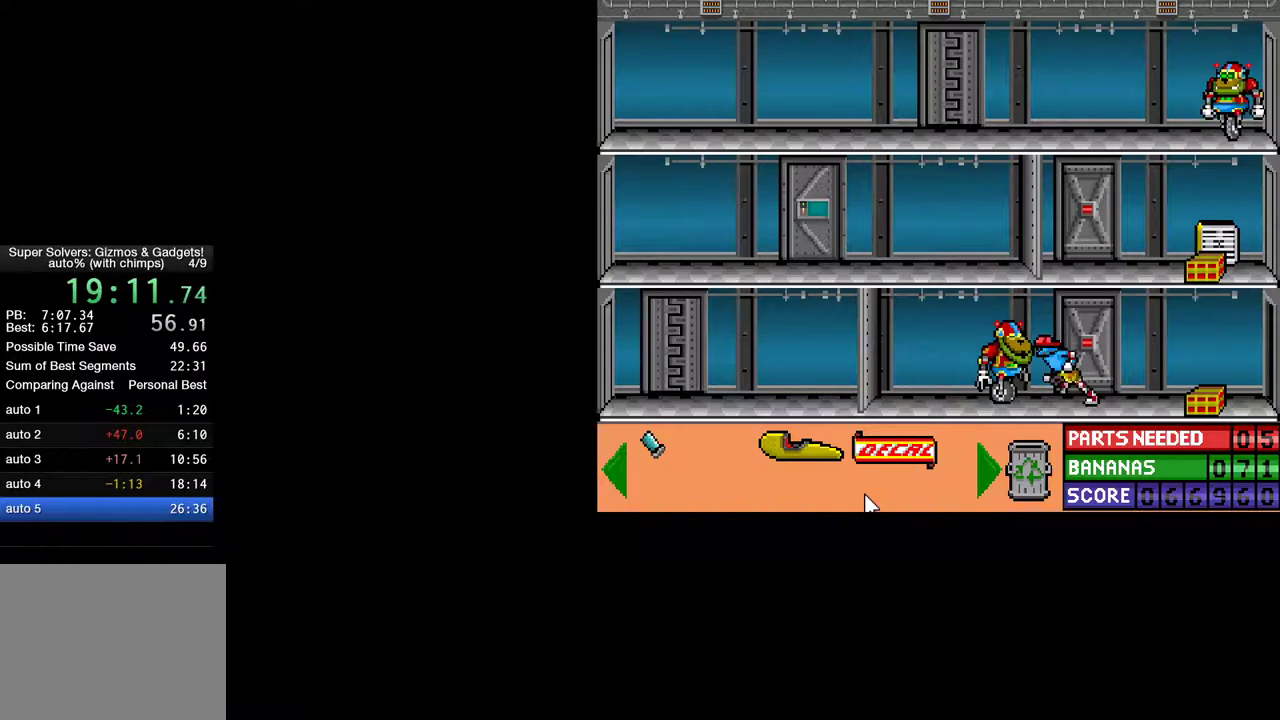
{"keys": ["ctrl", "right"], "mouse": [], "mouse_move": "still", "events": [[217, "left", "up"], [267, "ctrl", "up"], [317, "ctrl", "down"], [317, "right", "down"]]}
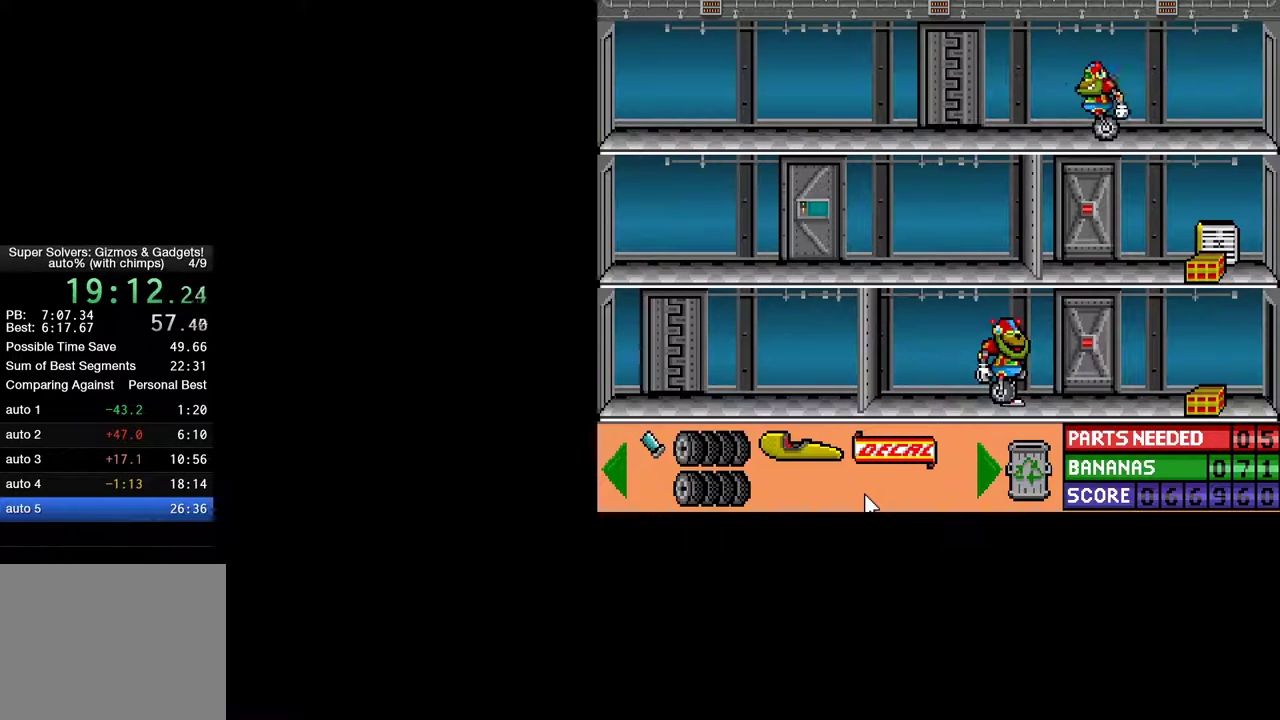
{"keys": ["up"], "mouse": [], "mouse_move": "still", "events": [[333, "right", "up"], [383, "ctrl", "up"], [417, "up", "down"]]}
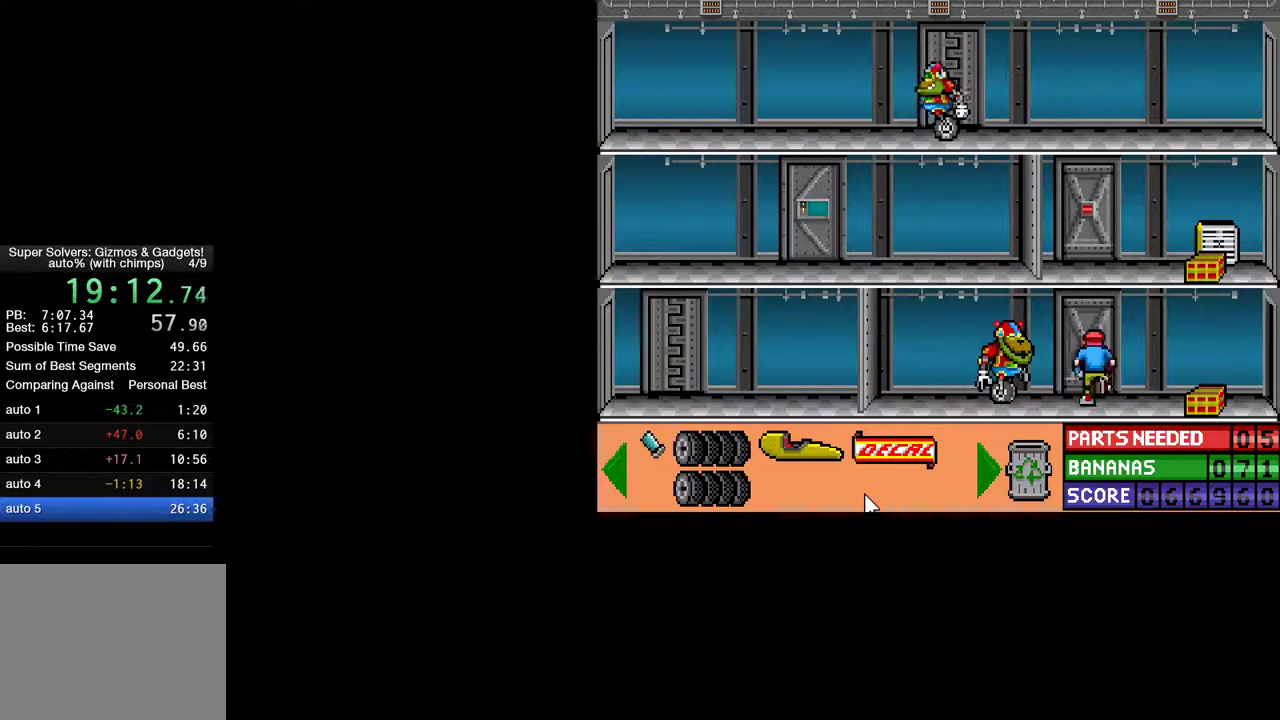
{"keys": [], "mouse": [], "mouse_move": "still", "events": [[17, "up", "up"]]}
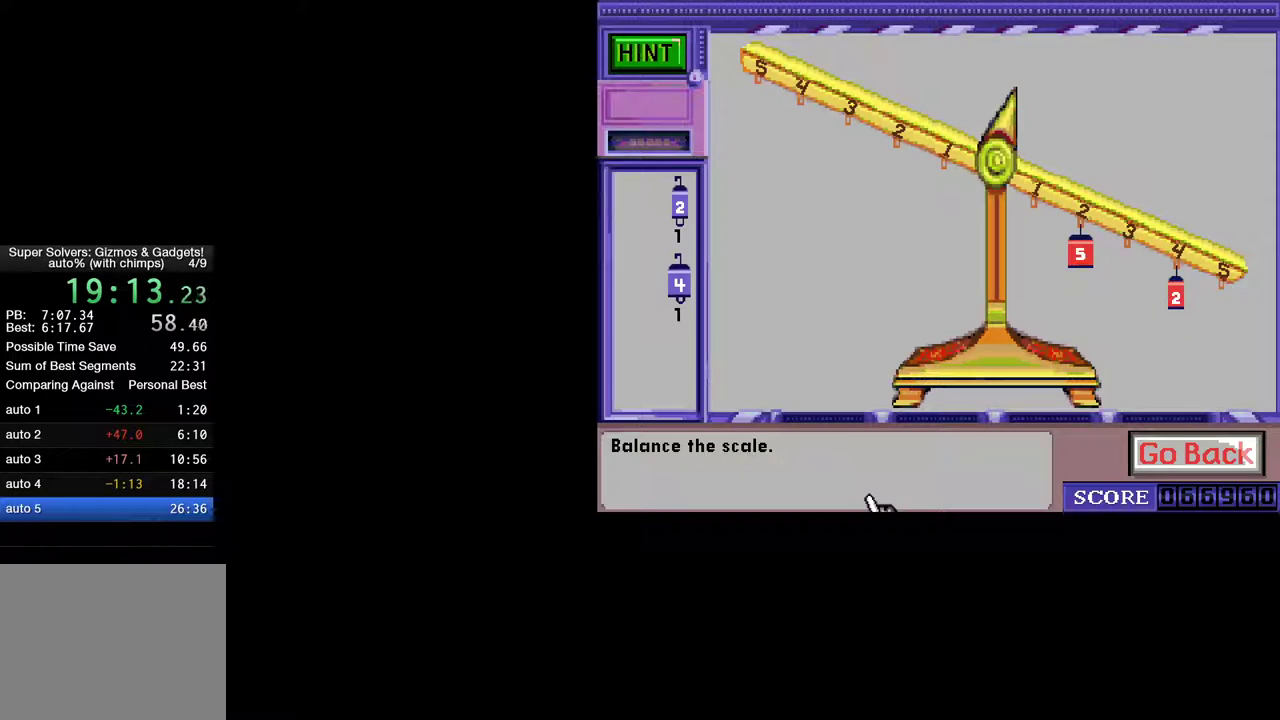
{"keys": [], "mouse": [], "mouse_move": "up-left", "events": []}
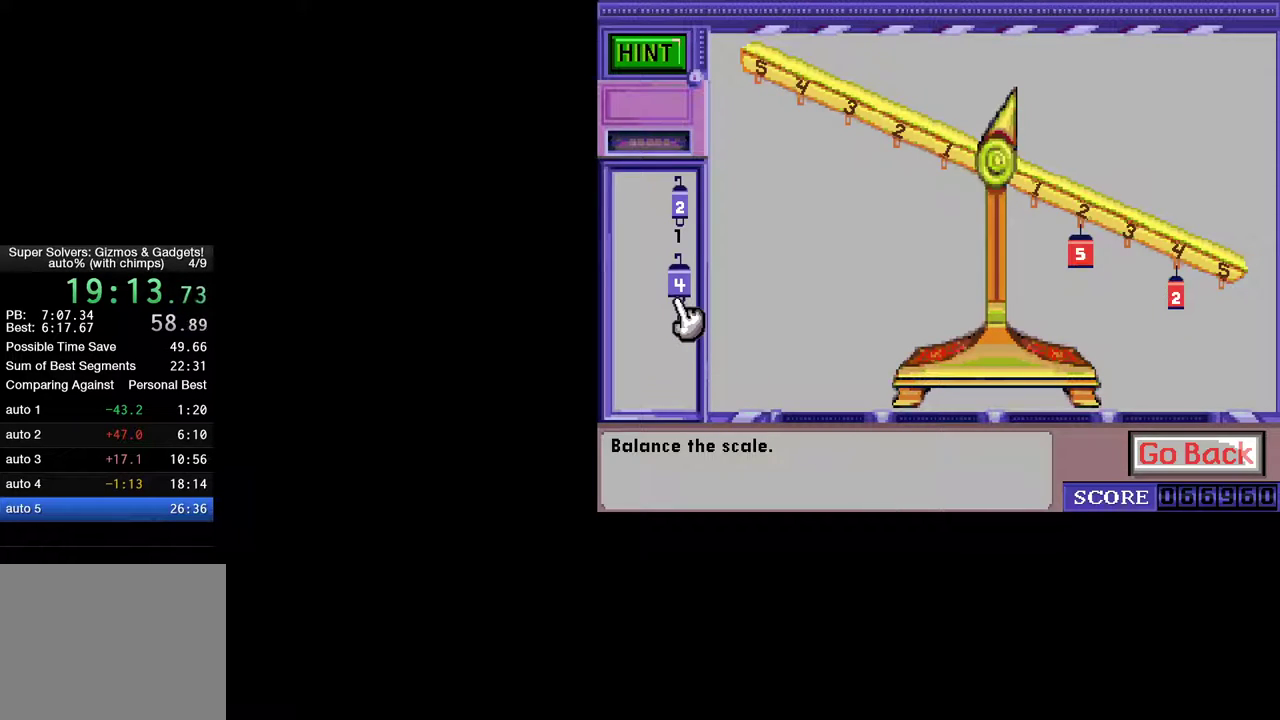
{"keys": [], "mouse": [], "mouse_move": "still", "events": []}
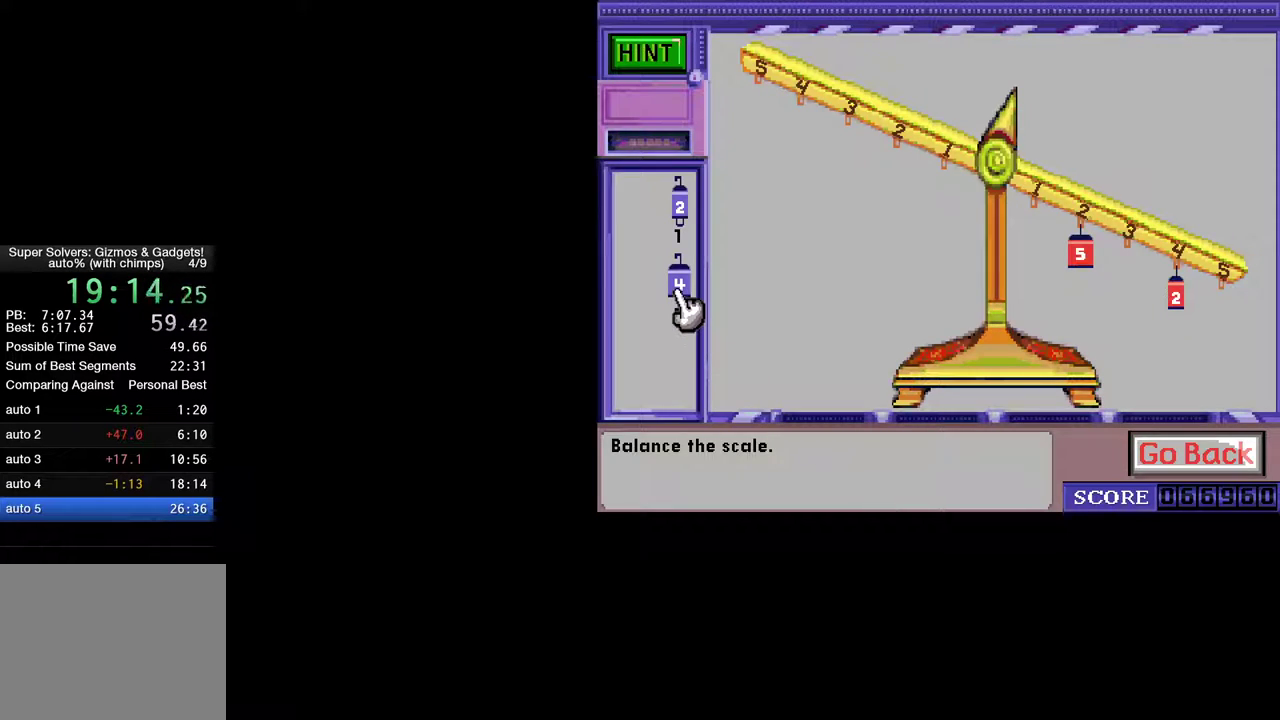
{"keys": [], "mouse": [], "mouse_move": "still", "events": []}
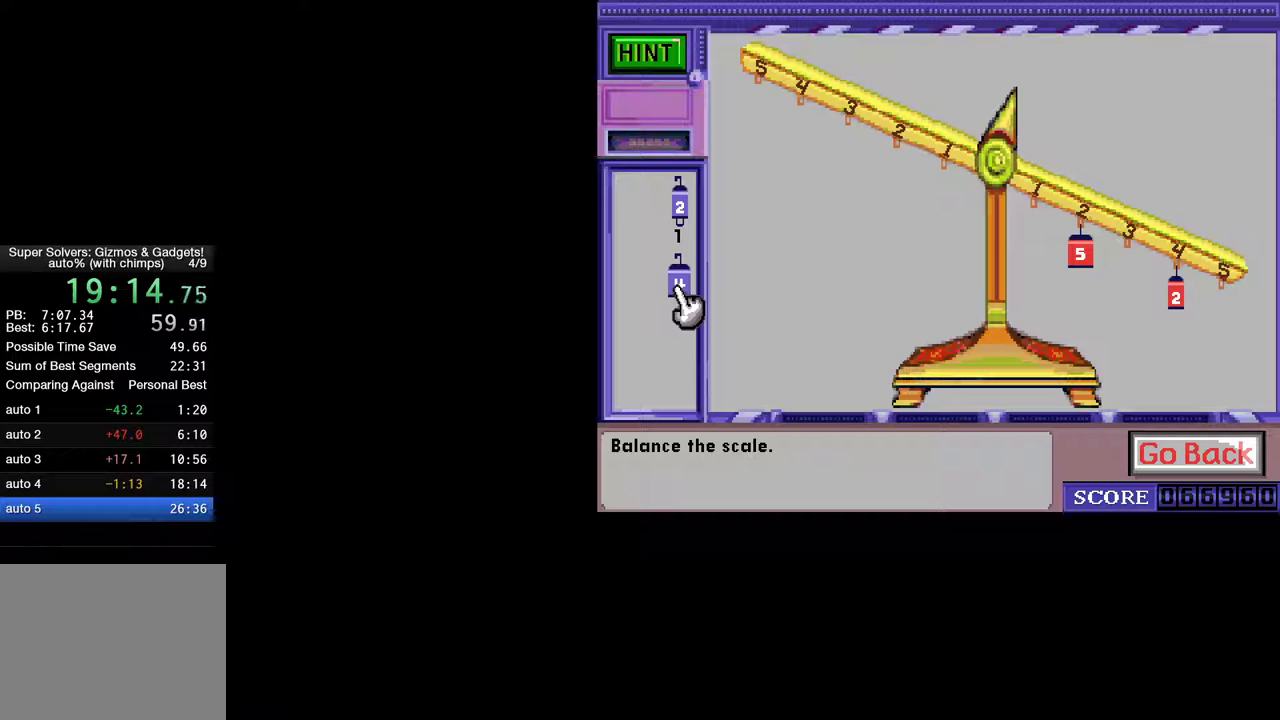
{"keys": [], "mouse": [], "mouse_move": "up", "events": [[267, "mouse_left", "down"], [317, "mouse_left", "up"]]}
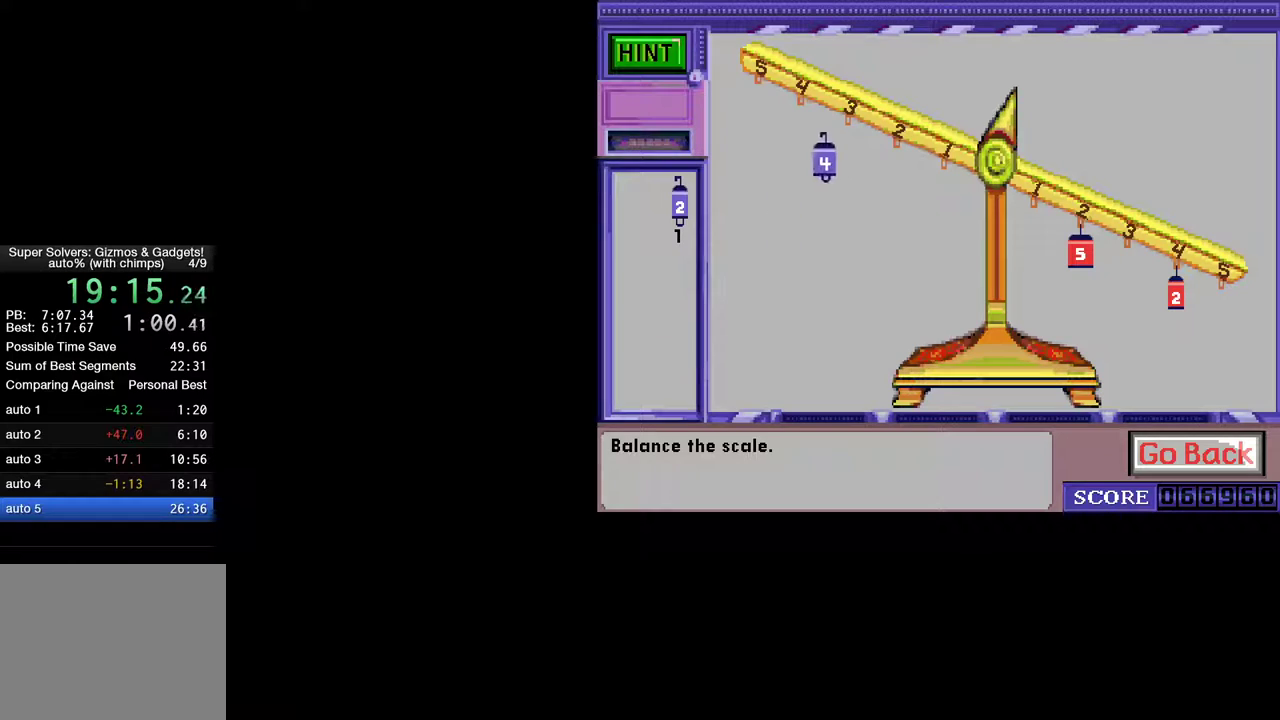
{"keys": [], "mouse": [], "mouse_move": "still", "events": [[283, "mouse_left", "down"], [333, "mouse_left", "up"]]}
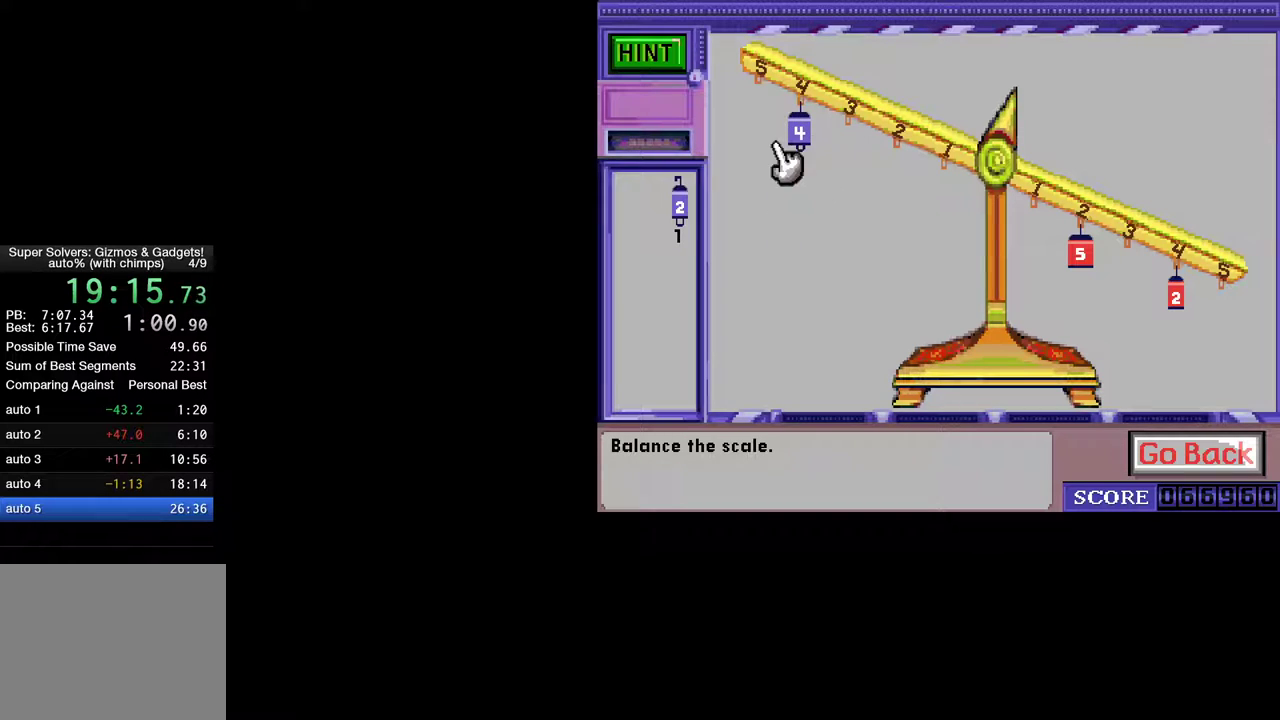
{"keys": [], "mouse": [], "mouse_move": "up-right", "events": [[300, "mouse_left", "down"], [350, "mouse_left", "up"]]}
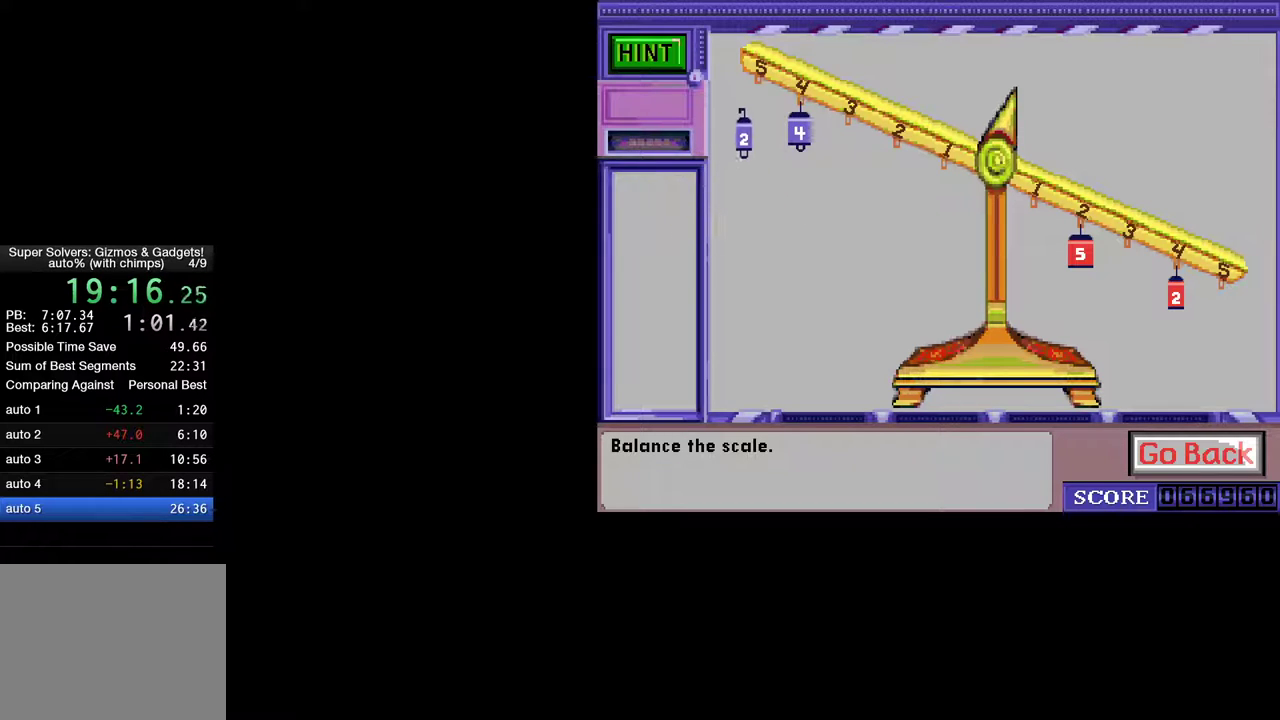
{"keys": [], "mouse": [], "mouse_move": "down", "events": [[183, "mouse_left", "down"], [217, "mouse_left", "up"]]}
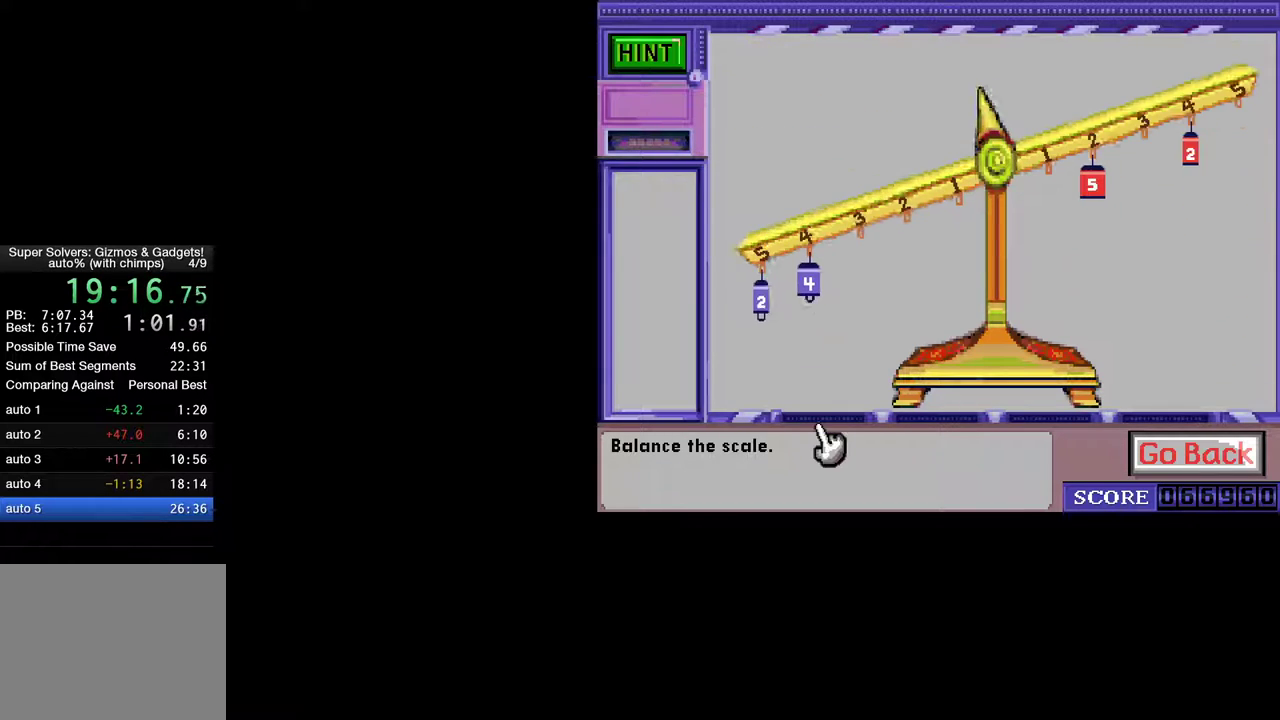
{"keys": [], "mouse": [], "mouse_move": "still", "events": [[50, "mouse_left", "down"], [100, "mouse_left", "up"]]}
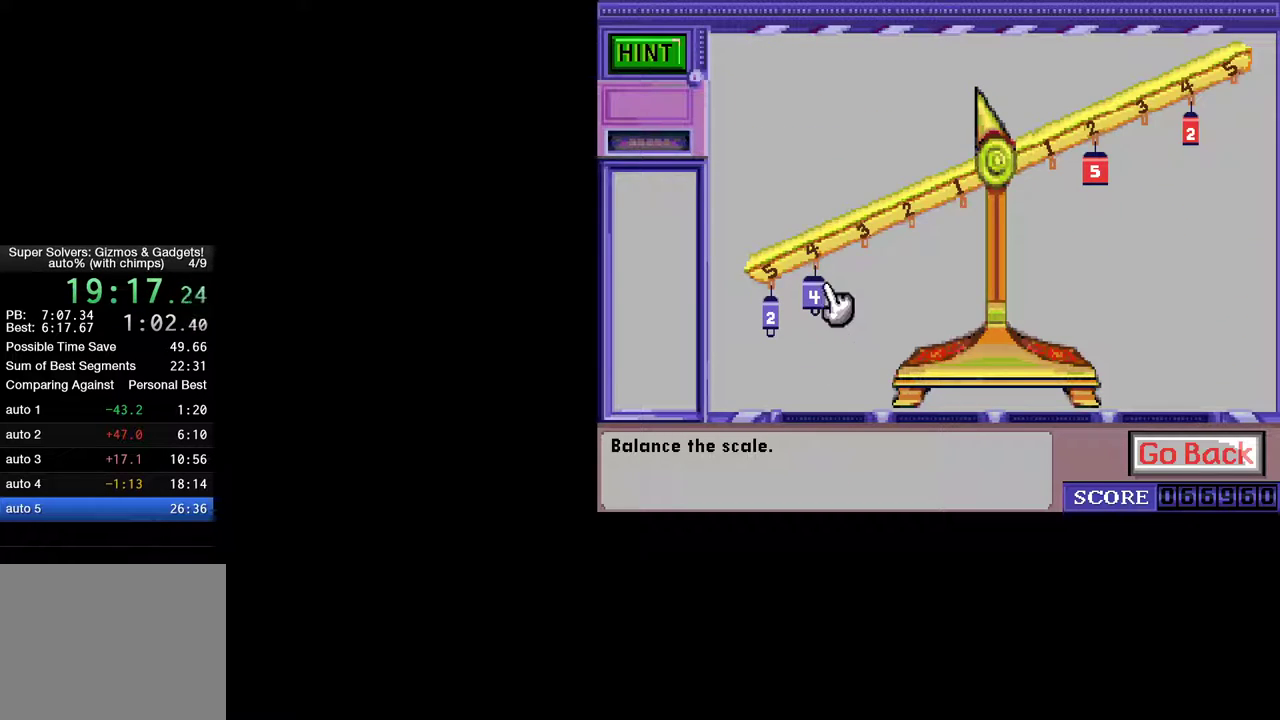
{"keys": [], "mouse": [], "mouse_move": "up", "events": [[17, "mouse_left", "down"], [67, "mouse_left", "up"], [433, "mouse_left", "down"], [483, "mouse_left", "up"]]}
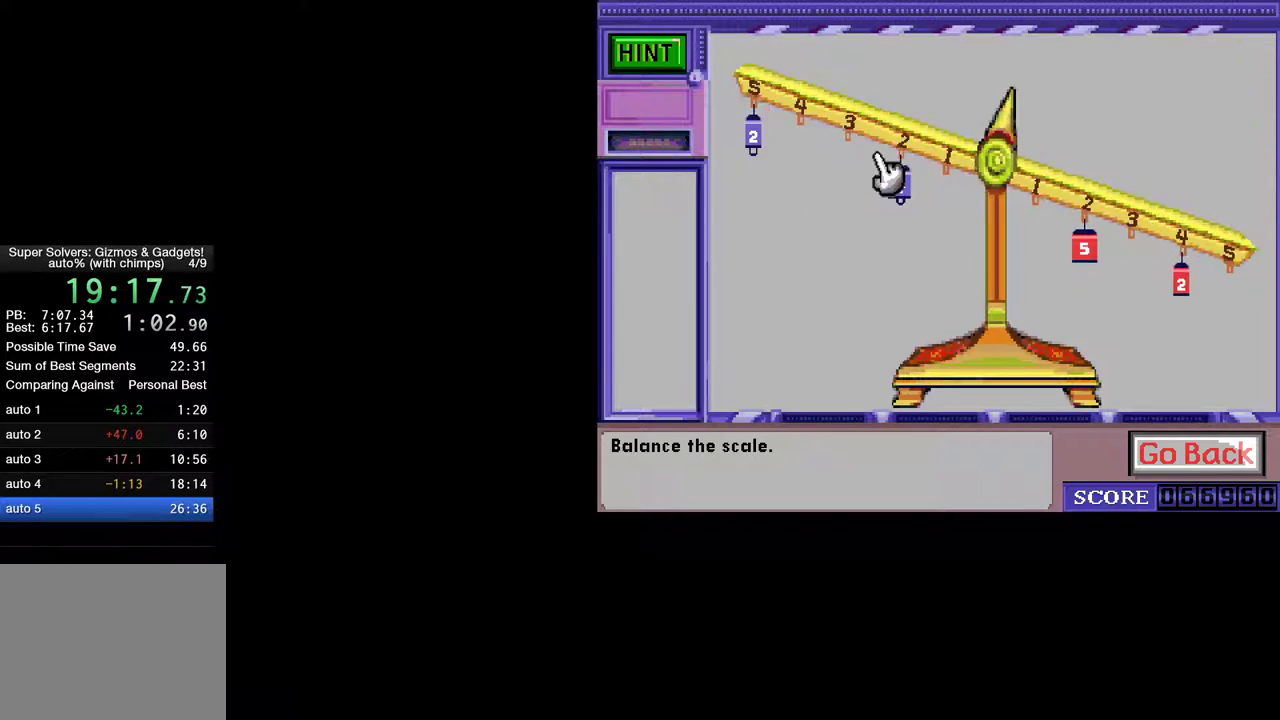
{"keys": [], "mouse": [], "mouse_move": "down", "events": [[450, "mouse_left", "down"], [500, "mouse_left", "up"]]}
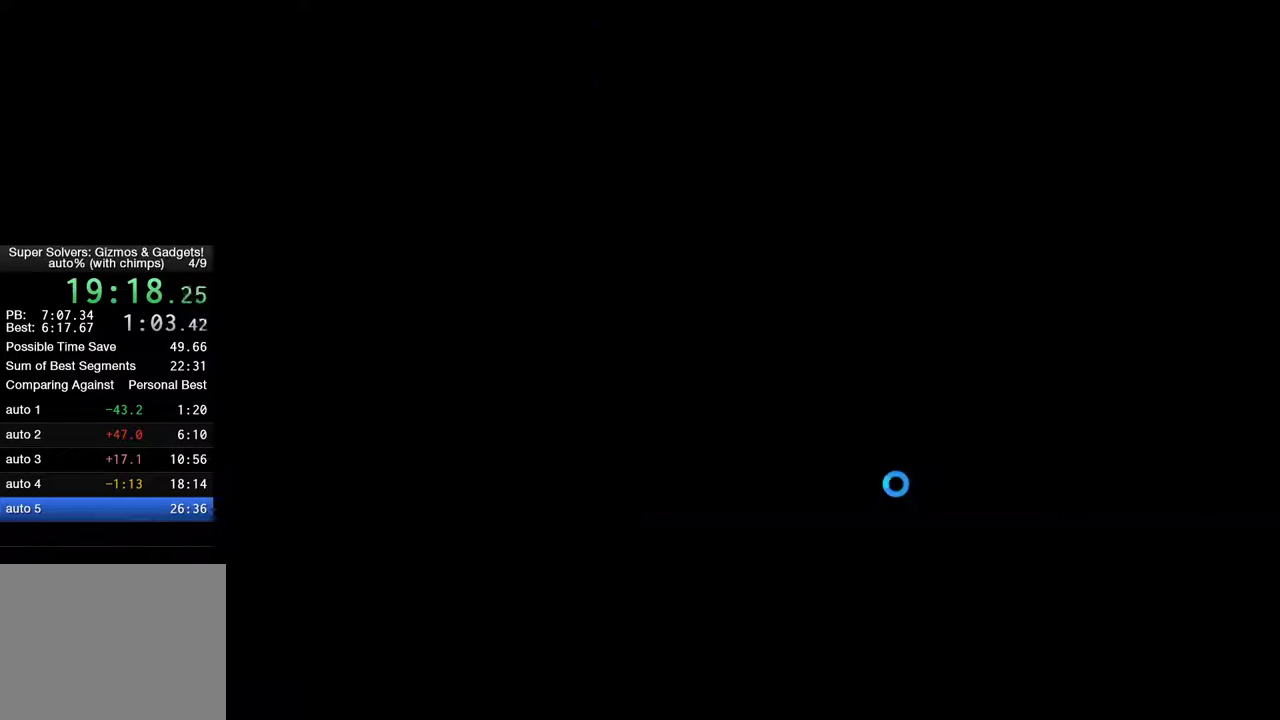
{"keys": [], "mouse": [], "mouse_move": "still", "events": []}
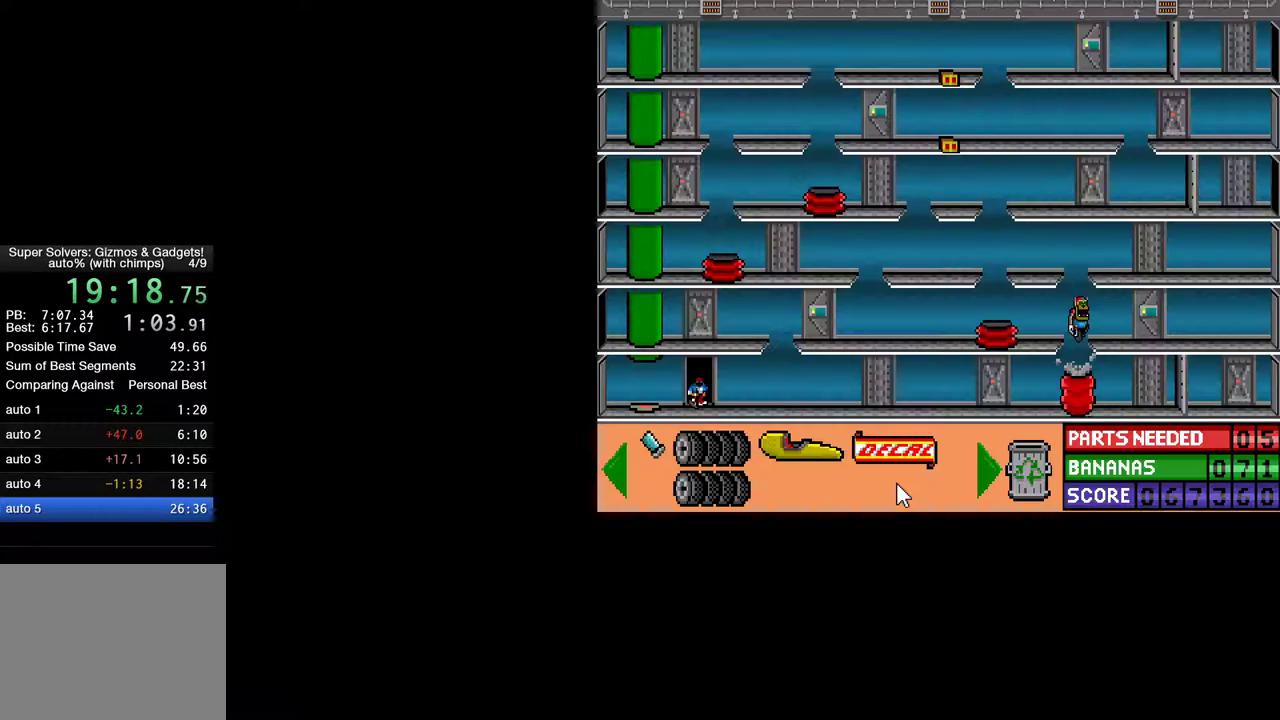
{"keys": ["ctrl", "right"], "mouse": [], "mouse_move": "still", "events": [[433, "ctrl", "down"], [433, "right", "down"]]}
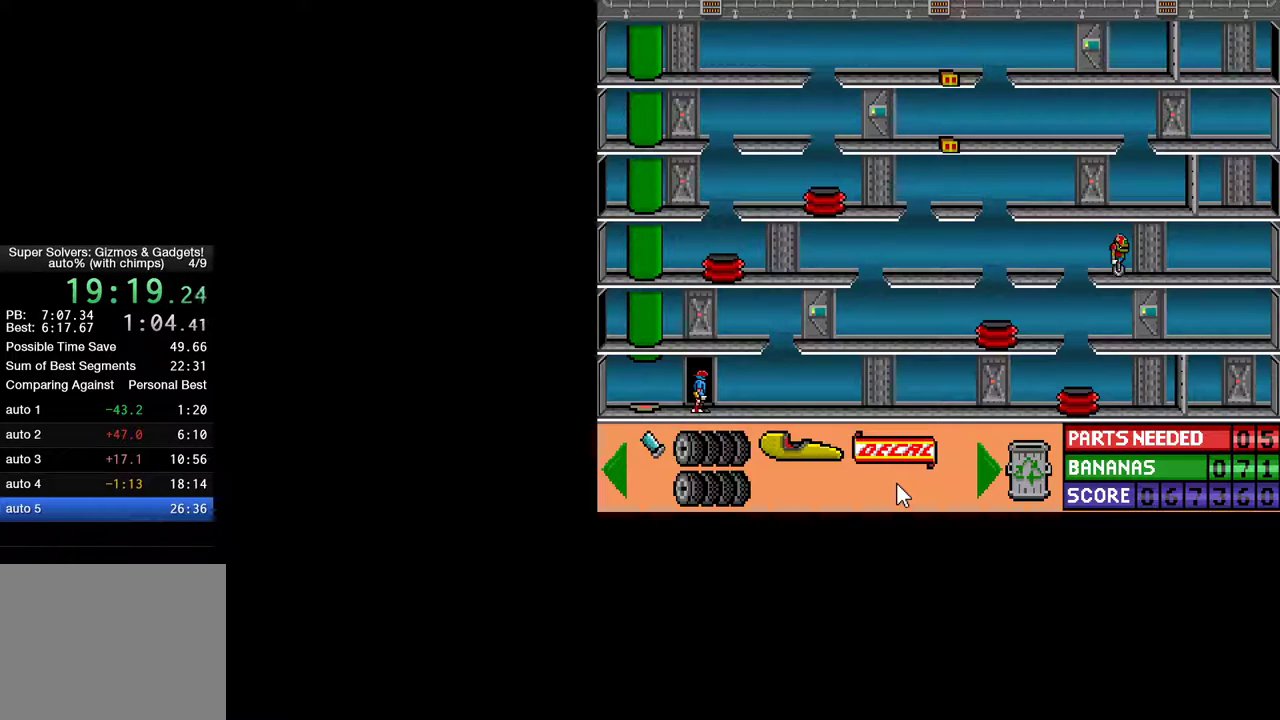
{"keys": ["ctrl", "right", "up"], "mouse": [], "mouse_move": "still", "events": [[133, "up", "down"]]}
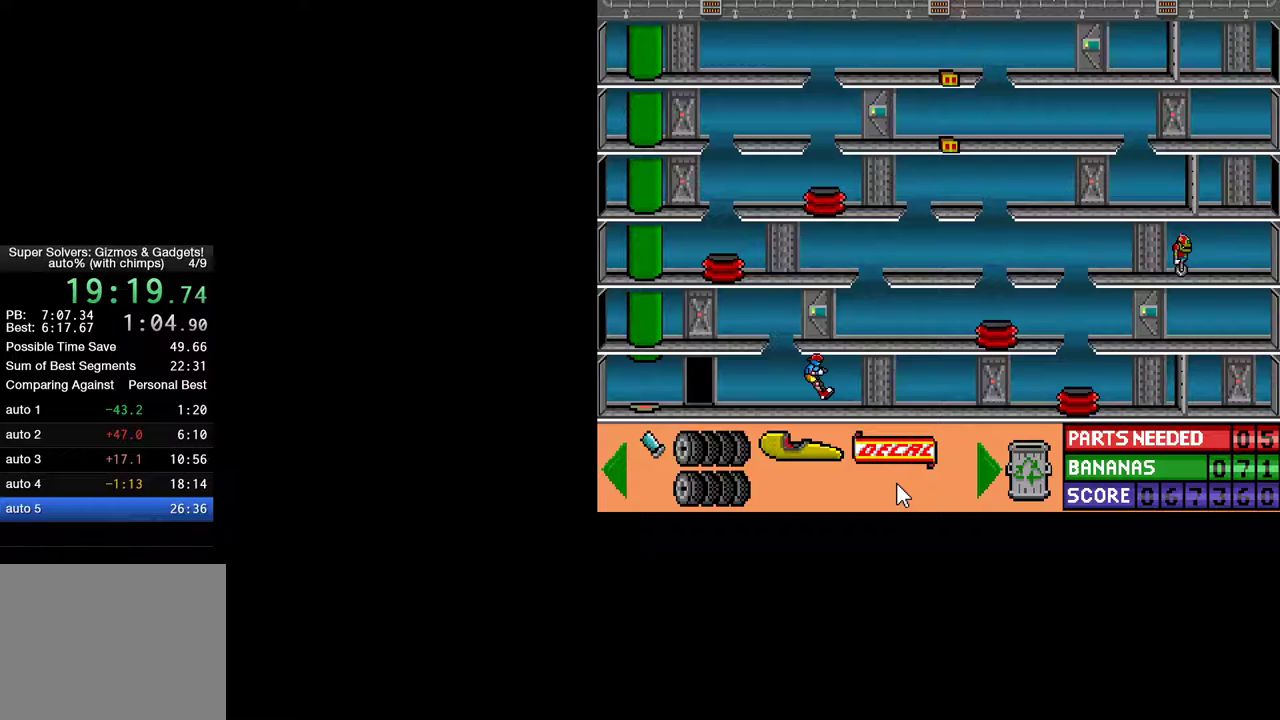
{"keys": ["ctrl", "right"], "mouse": [], "mouse_move": "still", "events": [[417, "up", "up"]]}
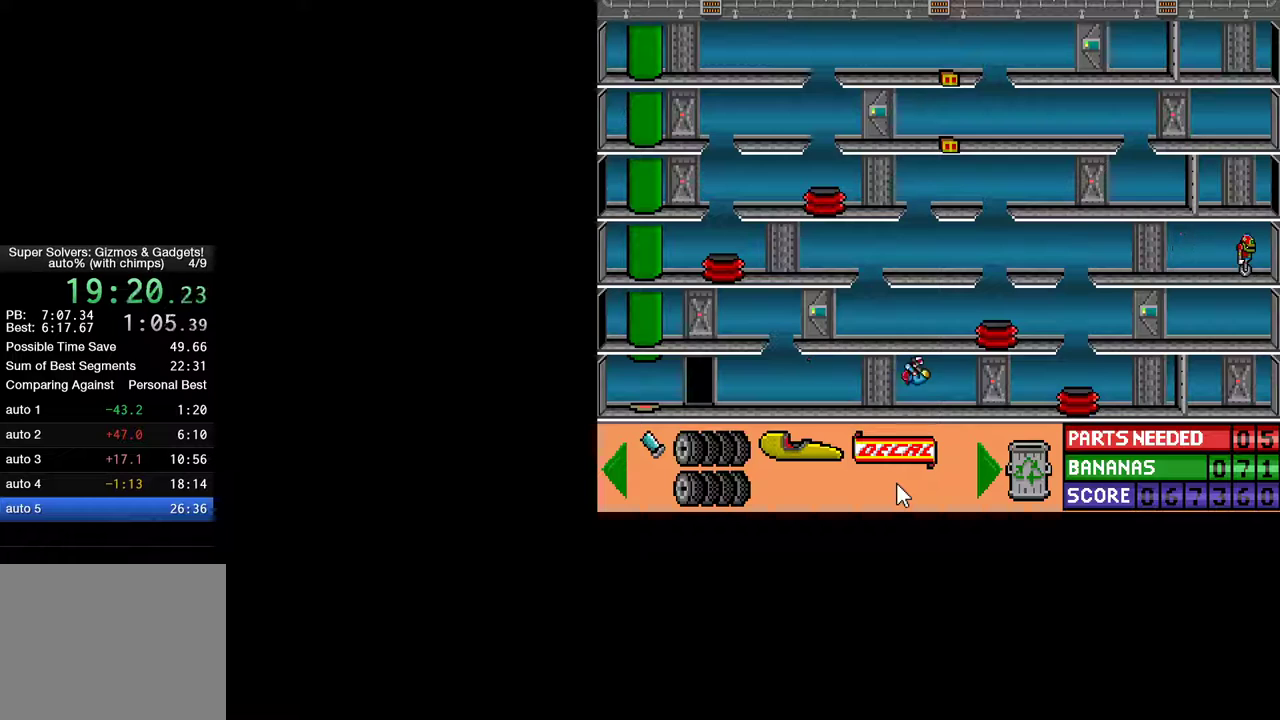
{"keys": ["ctrl", "right"], "mouse": [], "mouse_move": "still", "events": []}
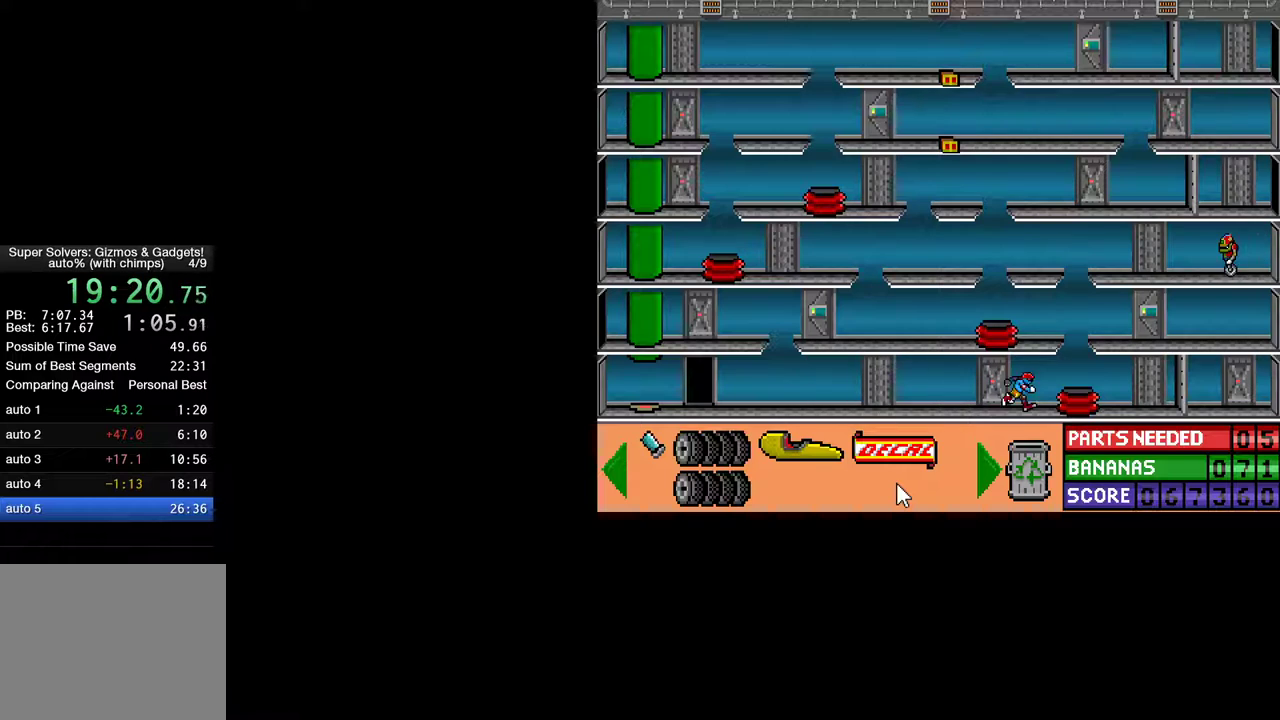
{"keys": [], "mouse": [], "mouse_move": "still", "events": [[217, "ctrl", "up"], [217, "up", "down"], [317, "up", "up"], [367, "right", "up"]]}
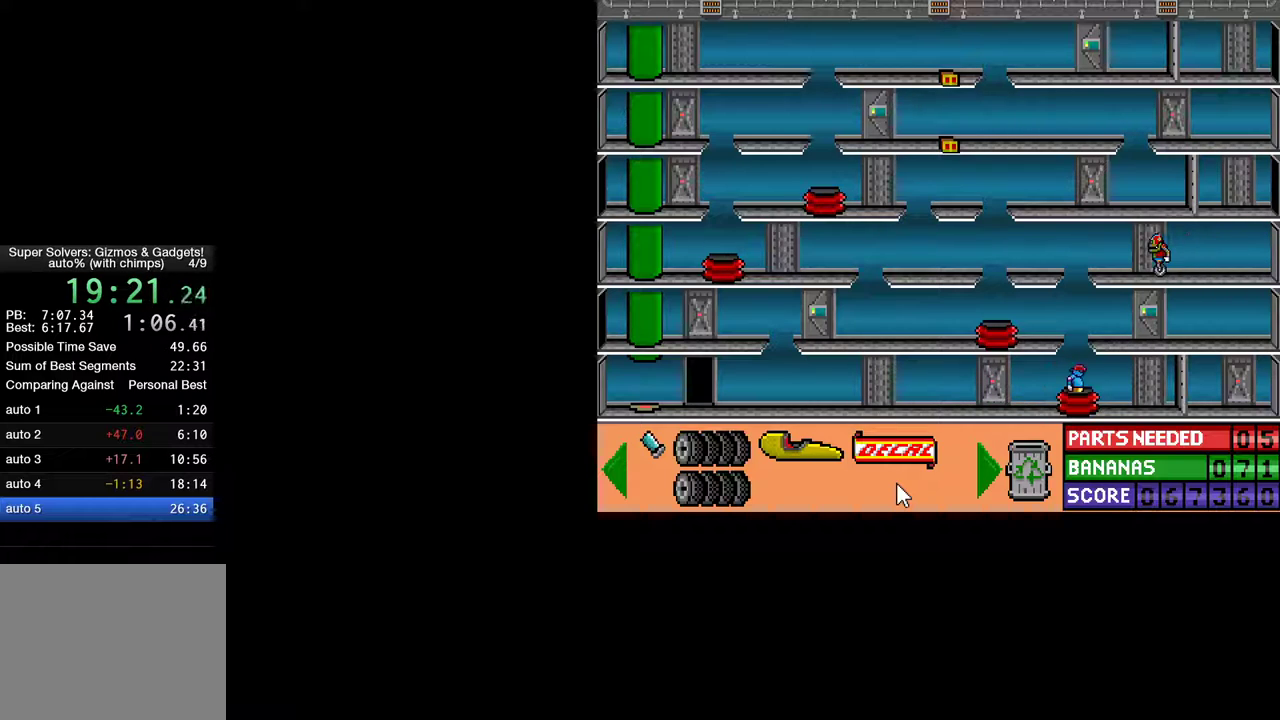
{"keys": ["ctrl", "right"], "mouse": [], "mouse_move": "still", "events": [[217, "right", "down"], [283, "ctrl", "down"], [283, "up", "down"], [417, "up", "up"]]}